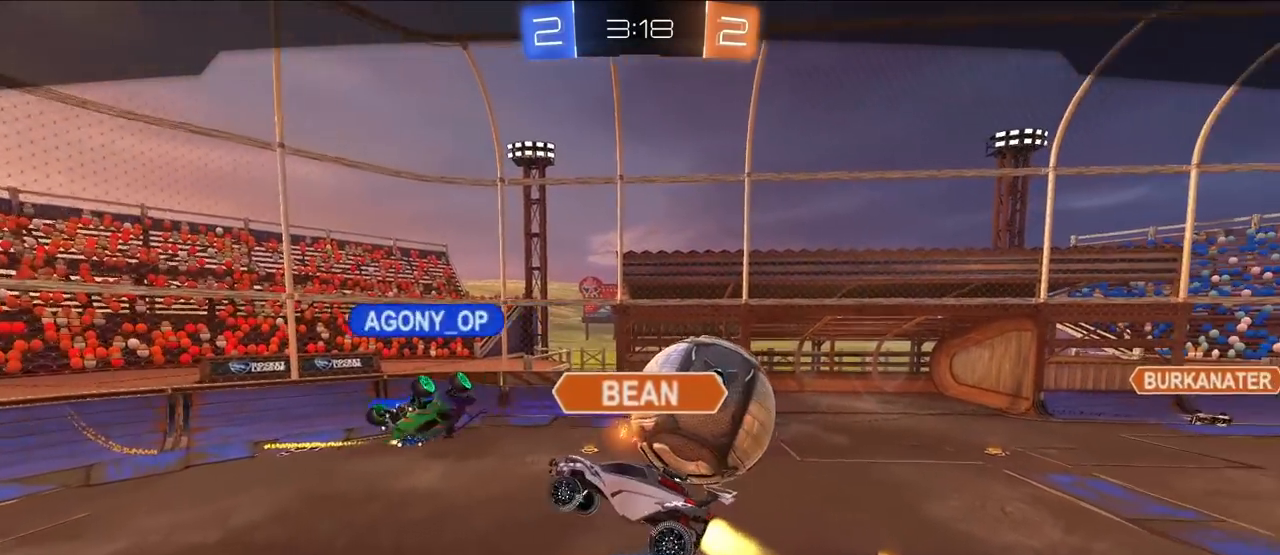
Gameplay with a controller (PlayStation layout); each line is a JSON object with the inputs held at the frame after it. "events" lists button and stick changes between this image and that frame as [ms after this image, input, new state], when the widget could be followed in between.
{"buttons": [], "left_stick": "center", "right_stick": "center", "events": [[83, "CROSS", "down"], [267, "CROSS", "up"]]}
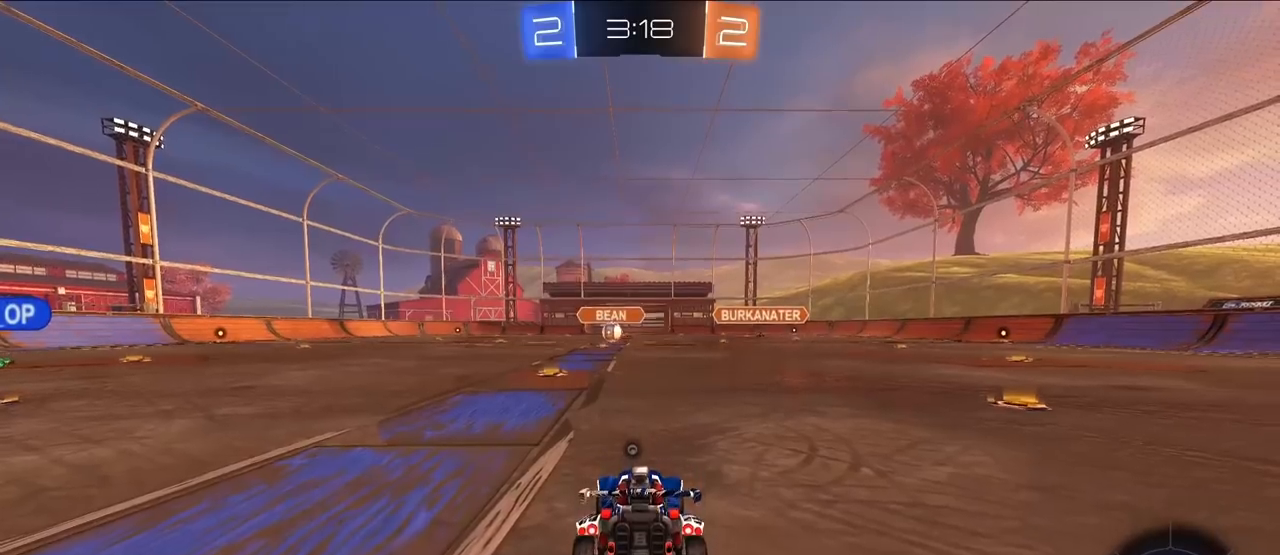
{"buttons": [], "left_stick": "center", "right_stick": "center", "events": []}
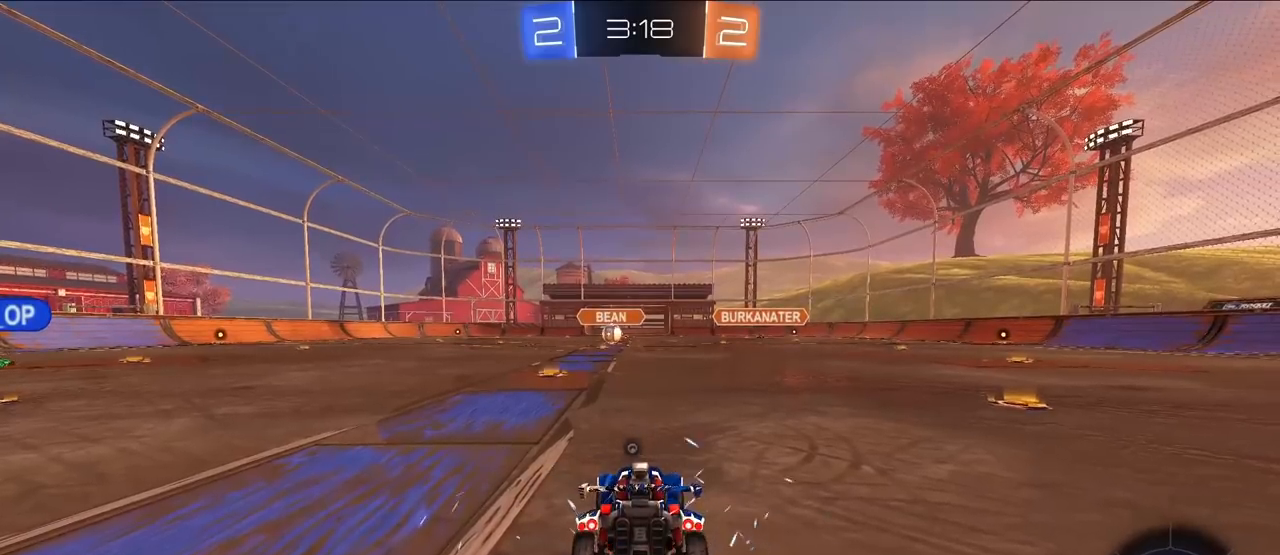
{"buttons": [], "left_stick": "center", "right_stick": "center", "events": []}
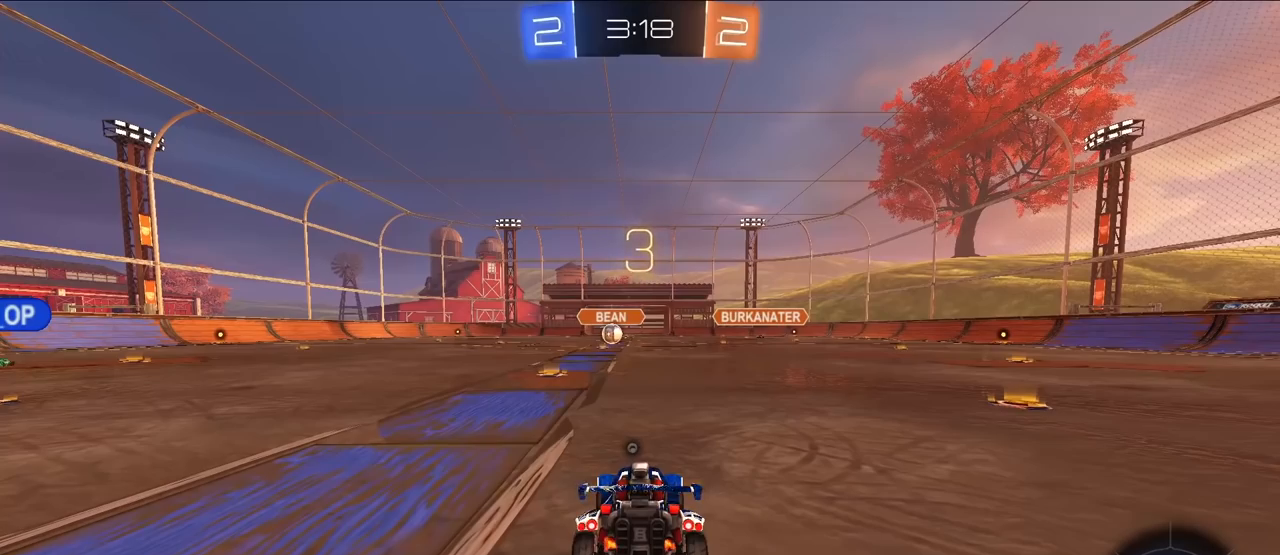
{"buttons": [], "left_stick": "center", "right_stick": "left", "events": [[183, "right_stick", "left"]]}
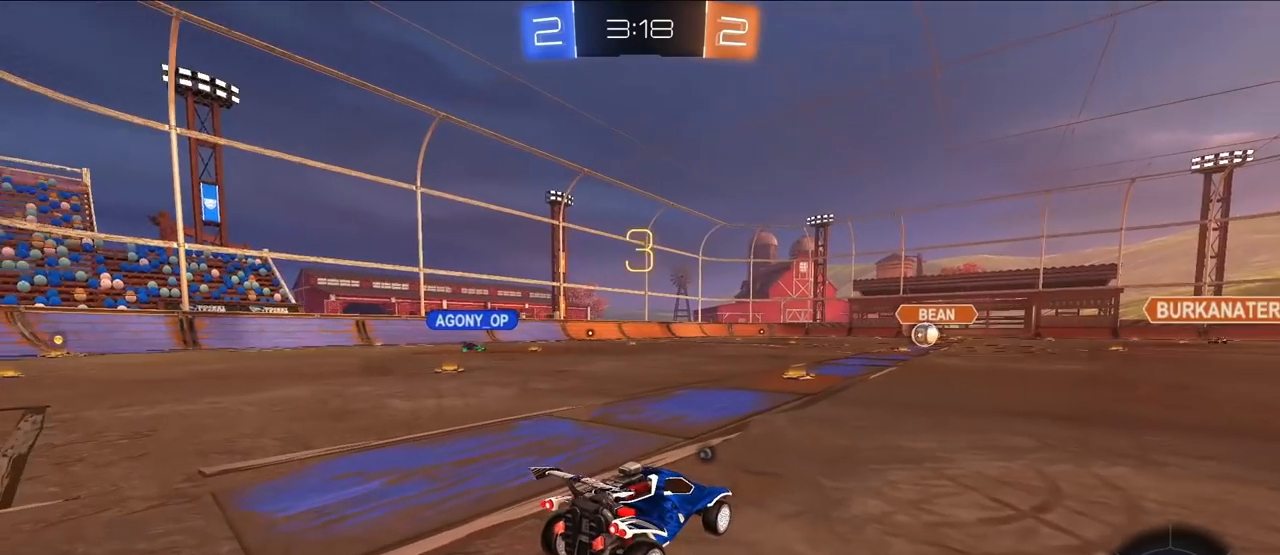
{"buttons": [], "left_stick": "center", "right_stick": "center", "events": [[350, "right_stick", "center"]]}
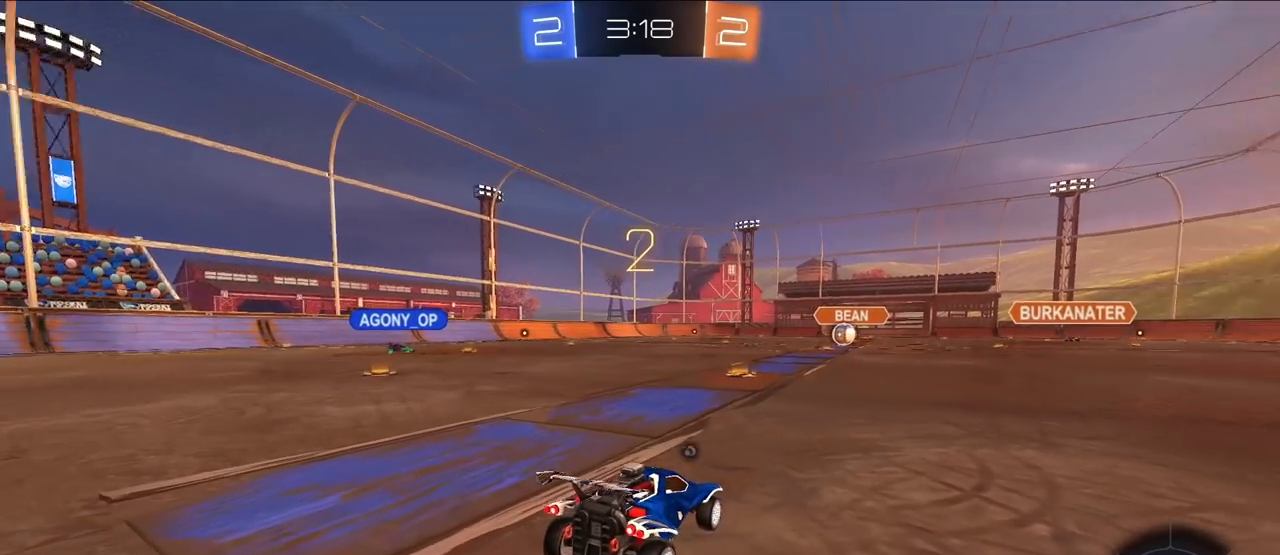
{"buttons": [], "left_stick": "center", "right_stick": "center", "events": []}
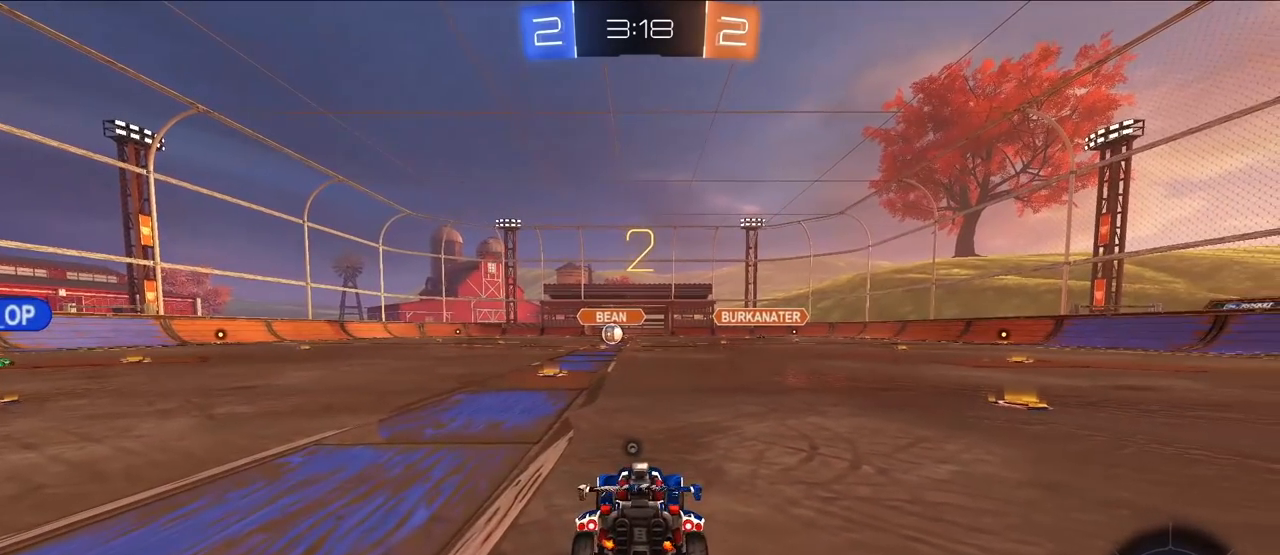
{"buttons": [], "left_stick": "up", "right_stick": "center", "events": [[17, "left_stick", "up"]]}
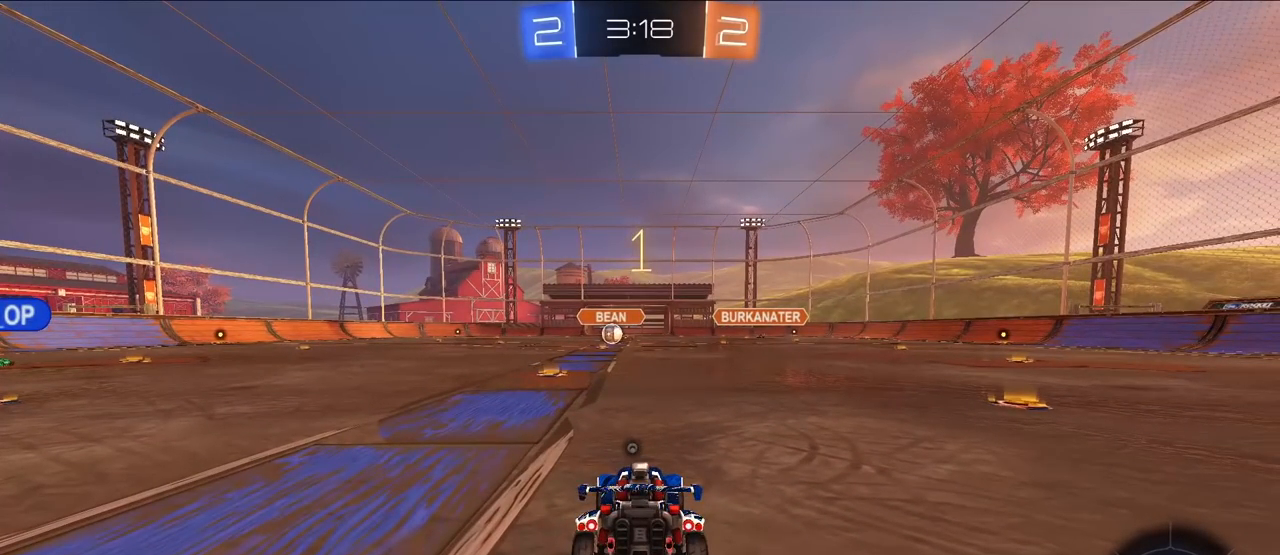
{"buttons": [], "left_stick": "up", "right_stick": "center", "events": []}
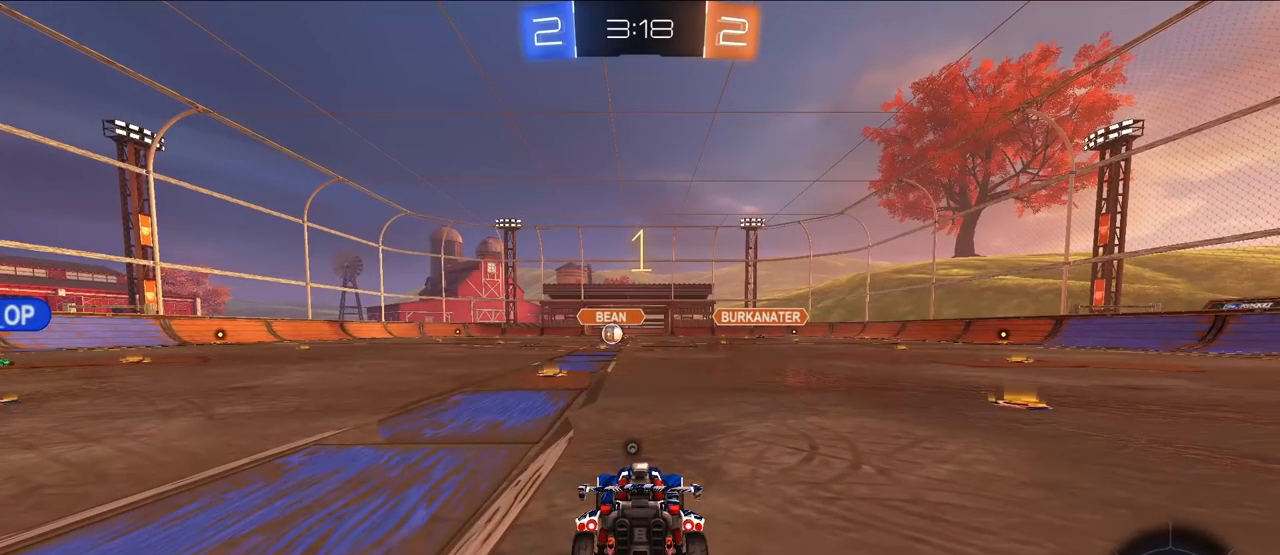
{"buttons": ["CROSS"], "left_stick": "up", "right_stick": "center", "events": [[333, "CROSS", "down"], [433, "CROSS", "up"], [483, "CROSS", "down"]]}
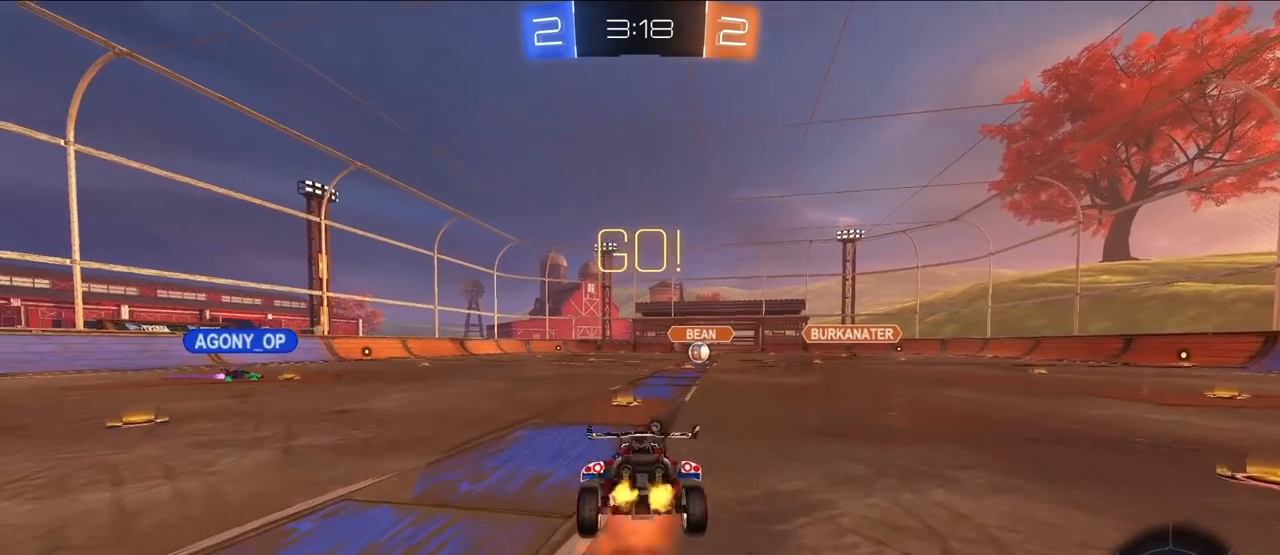
{"buttons": [], "left_stick": "center", "right_stick": "center", "events": [[83, "CROSS", "up"], [83, "TRIANGLE", "down"], [217, "TRIANGLE", "up"], [233, "left_stick", "center"]]}
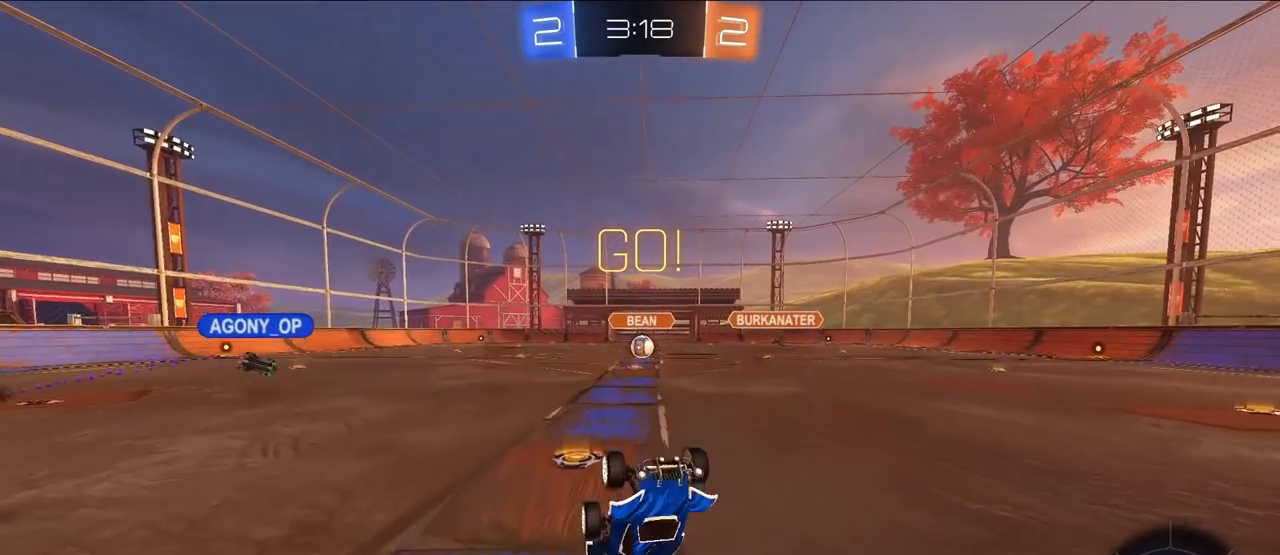
{"buttons": [], "left_stick": "up", "right_stick": "center", "events": [[400, "left_stick", "up"]]}
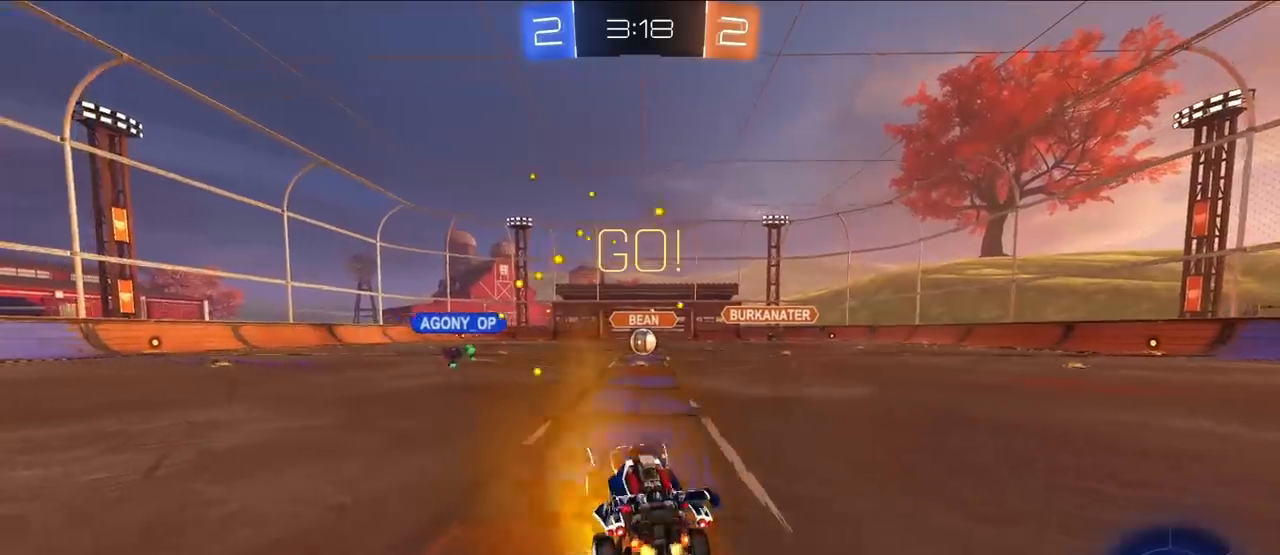
{"buttons": [], "left_stick": "up", "right_stick": "center", "events": []}
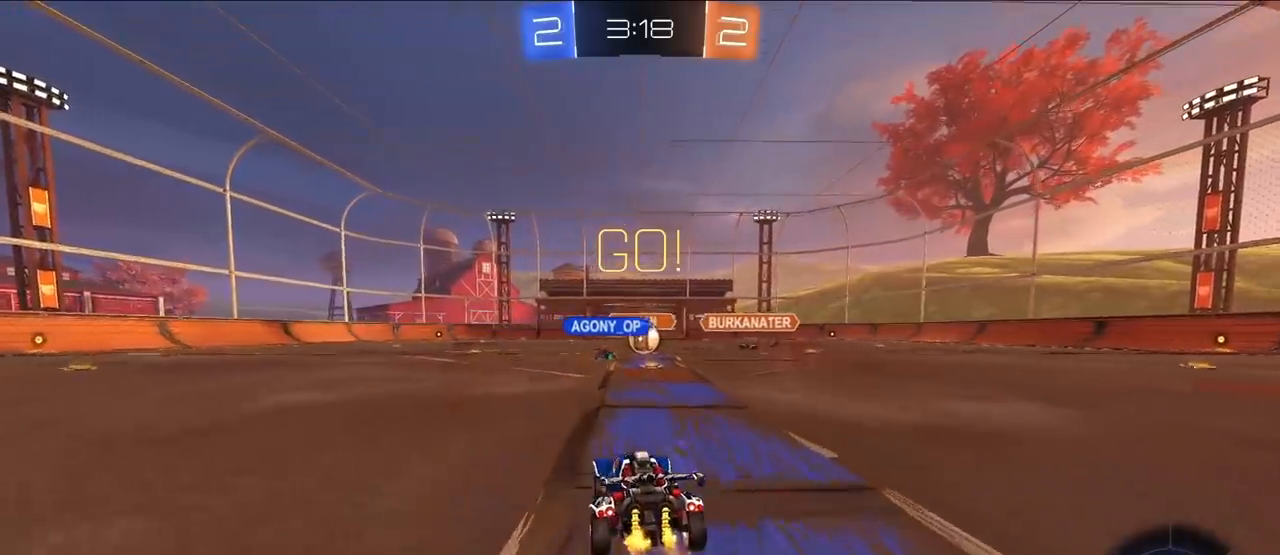
{"buttons": [], "left_stick": "up", "right_stick": "center", "events": []}
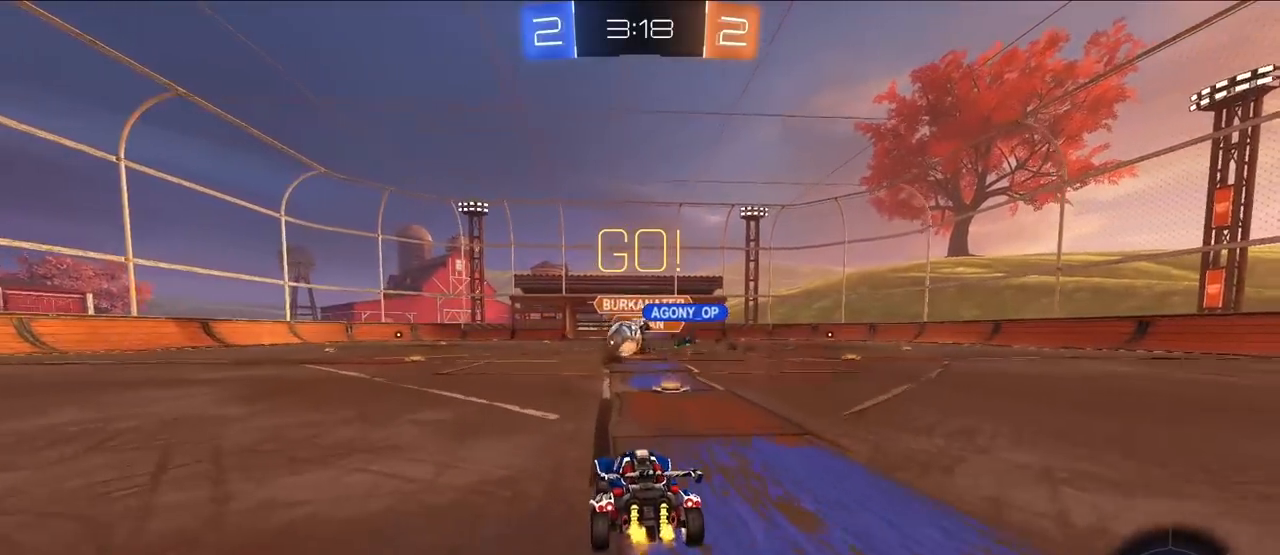
{"buttons": ["L2"], "left_stick": "up-left", "right_stick": "center", "events": [[50, "left_stick", "up-left"], [217, "R1", "down"], [300, "L2", "down"], [300, "R1", "up"]]}
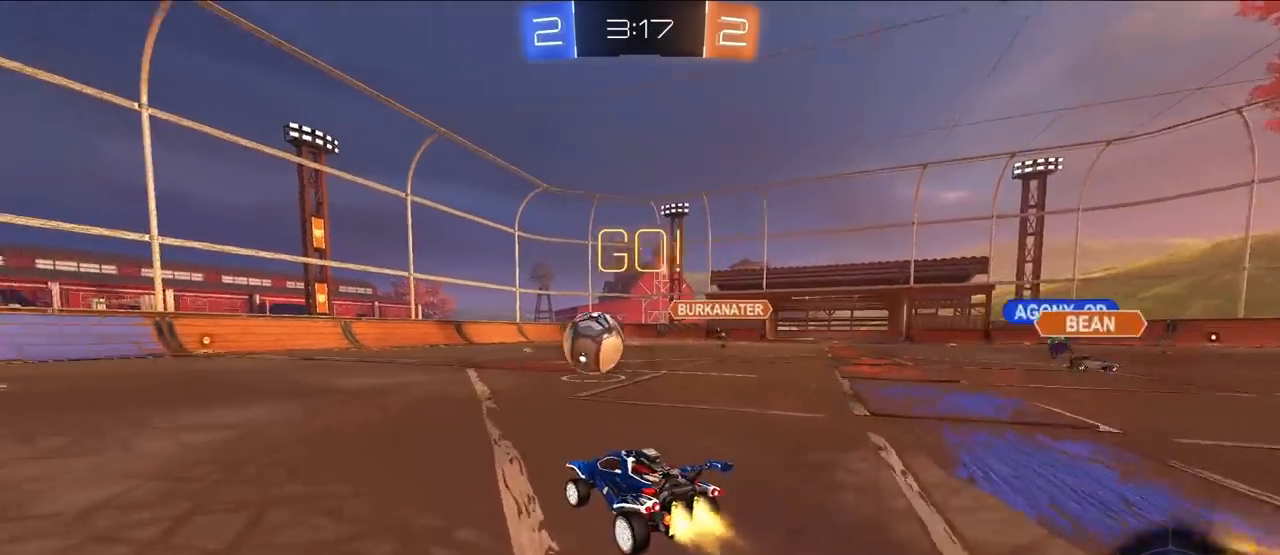
{"buttons": ["L2"], "left_stick": "up-right", "right_stick": "center", "events": [[467, "left_stick", "up-right"]]}
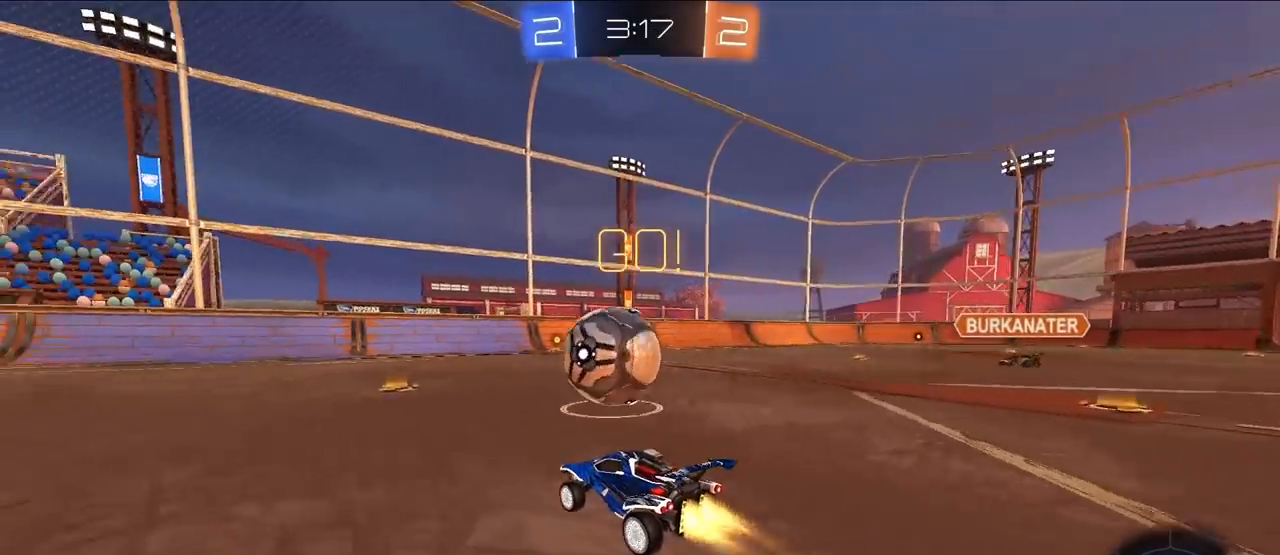
{"buttons": [], "left_stick": "up-left", "right_stick": "center", "events": [[50, "L2", "up"], [233, "left_stick", "up-left"]]}
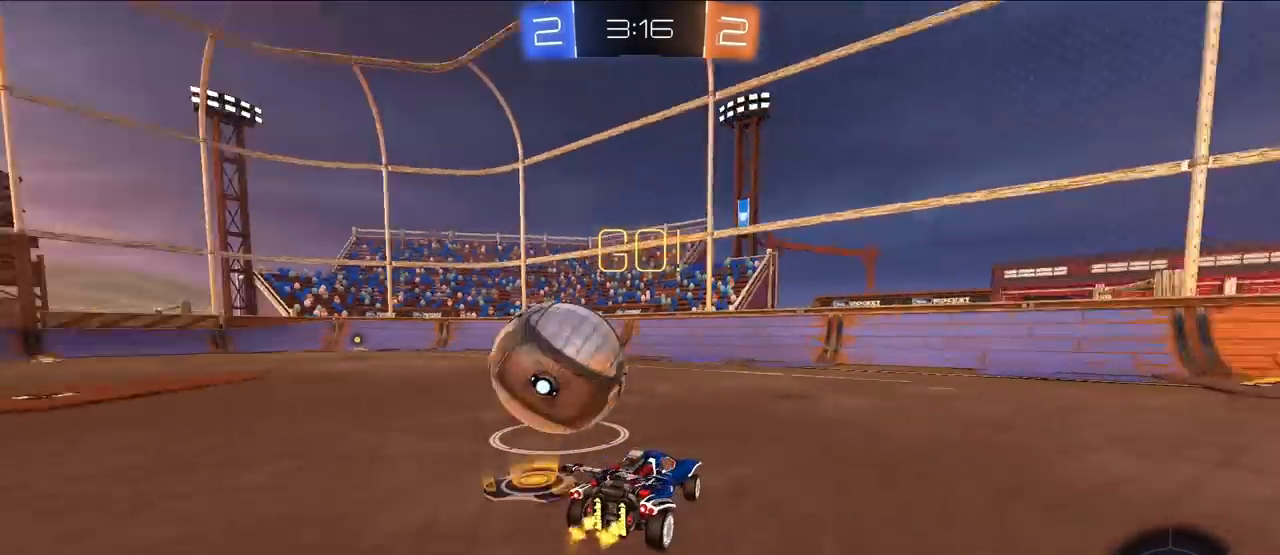
{"buttons": ["L2"], "left_stick": "up-right", "right_stick": "center", "events": [[283, "R1", "down"], [300, "TRIANGLE", "down"], [383, "R1", "up"], [400, "TRIANGLE", "up"], [450, "L2", "down"], [467, "left_stick", "up-right"]]}
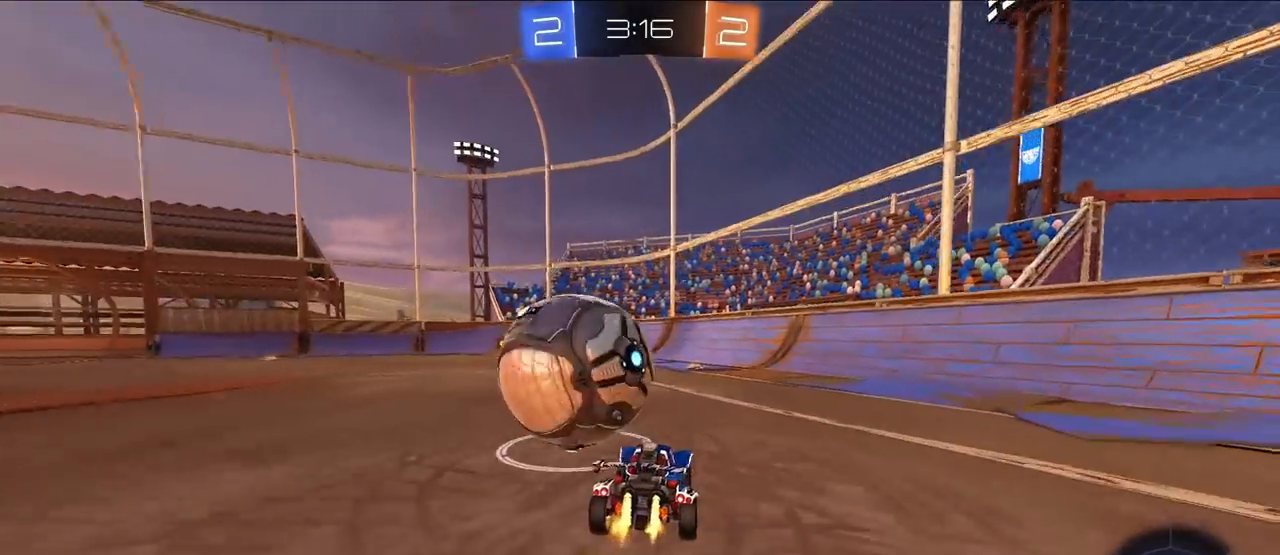
{"buttons": ["L2"], "left_stick": "up-left", "right_stick": "center", "events": [[150, "left_stick", "up-left"]]}
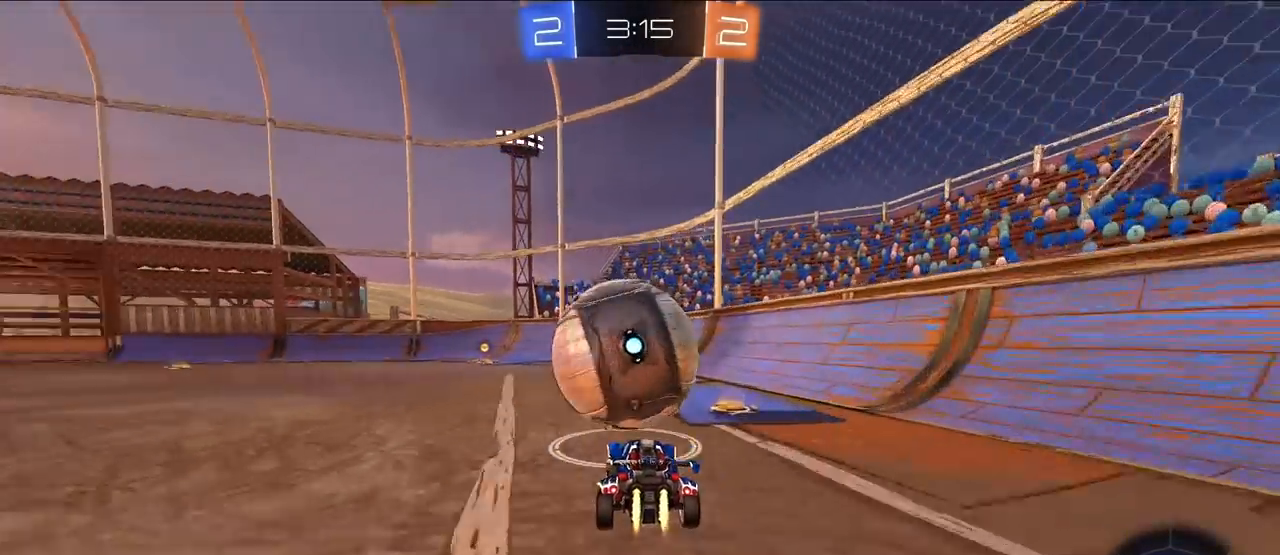
{"buttons": [], "left_stick": "center", "right_stick": "center", "events": [[17, "TRIANGLE", "down"], [133, "L2", "up"], [133, "TRIANGLE", "up"], [267, "L2", "down"], [317, "left_stick", "center"], [450, "L2", "up"]]}
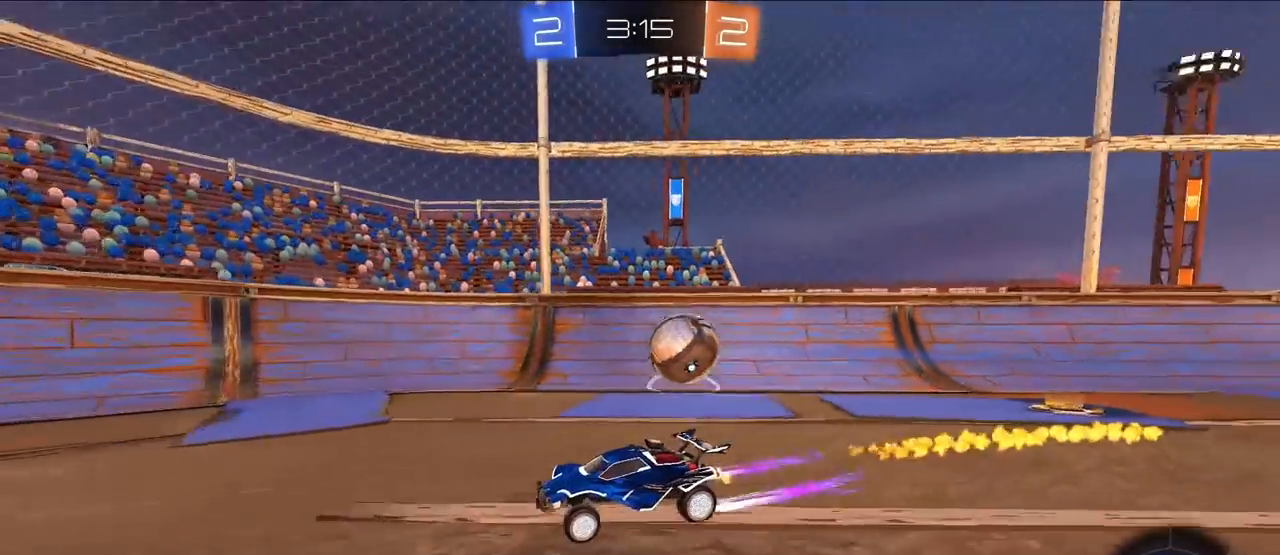
{"buttons": ["L2"], "left_stick": "up-right", "right_stick": "center", "events": [[17, "left_stick", "up"], [67, "left_stick", "up-right"], [133, "R1", "down"], [250, "R1", "up"], [500, "L2", "down"]]}
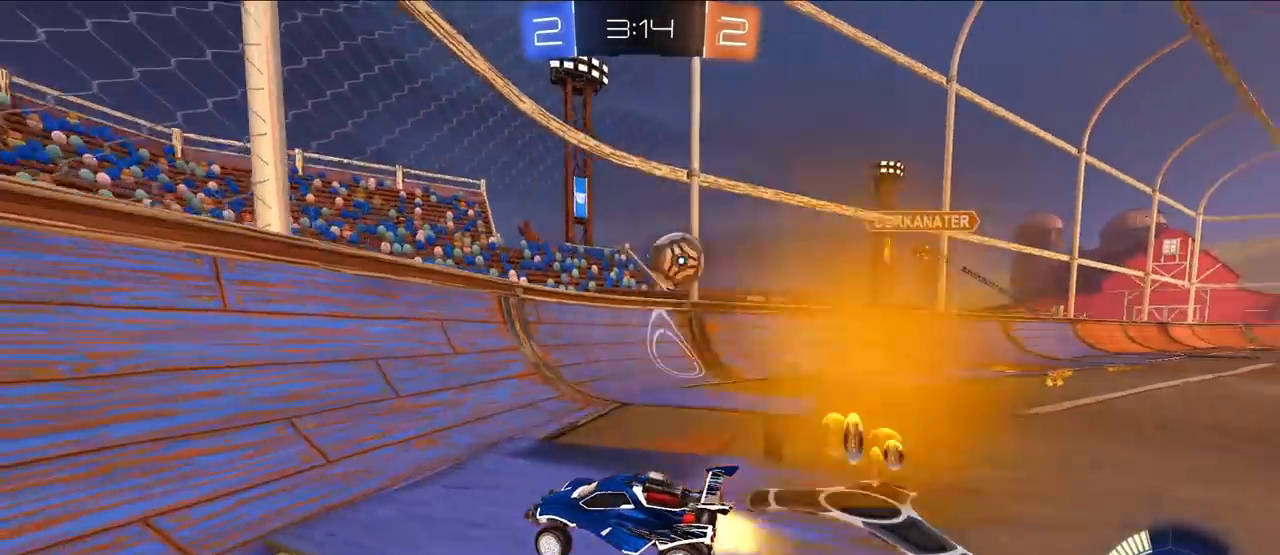
{"buttons": ["L2"], "left_stick": "up-right", "right_stick": "center", "events": []}
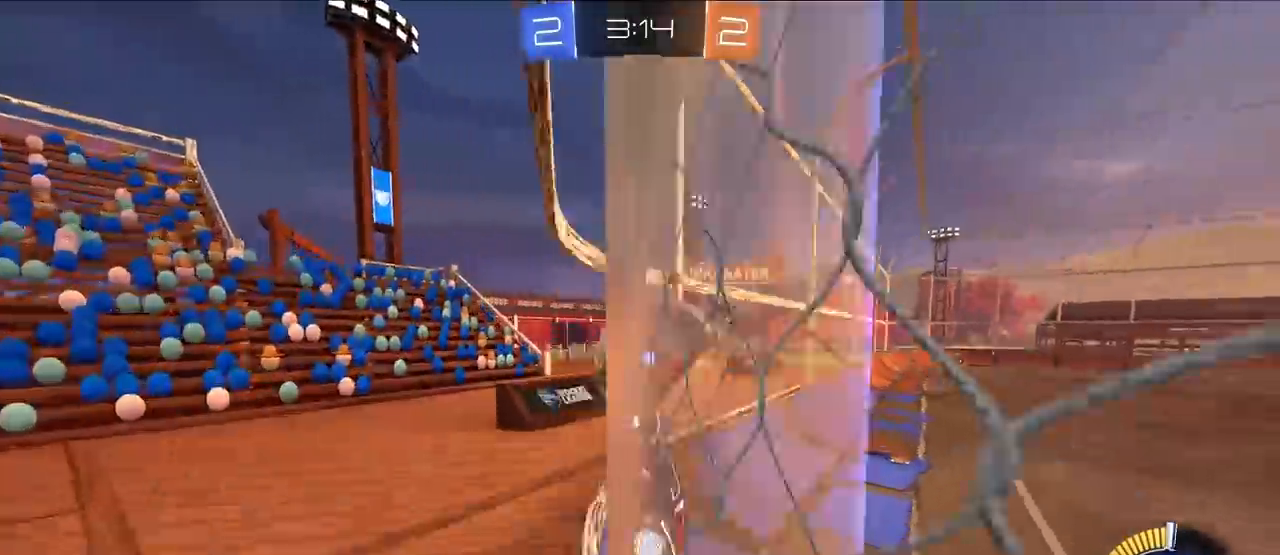
{"buttons": ["L2"], "left_stick": "up-right", "right_stick": "center", "events": [[117, "L2", "up"], [150, "R1", "down"], [250, "R1", "up"], [350, "L2", "down"]]}
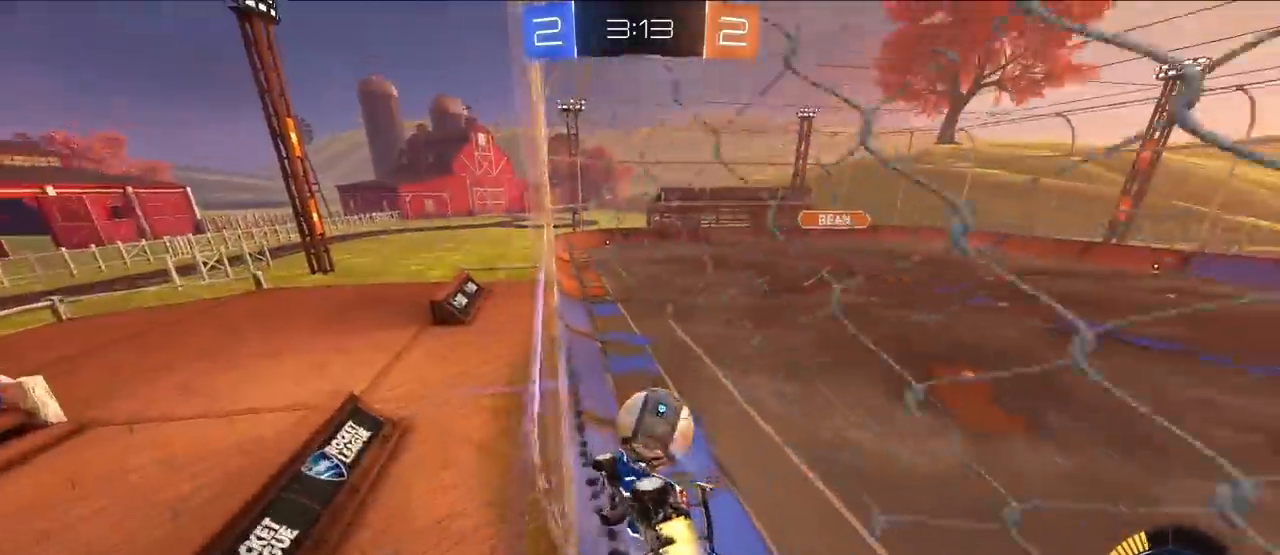
{"buttons": ["L2"], "left_stick": "up", "right_stick": "center", "events": [[50, "left_stick", "up"], [317, "L2", "up"], [433, "L2", "down"]]}
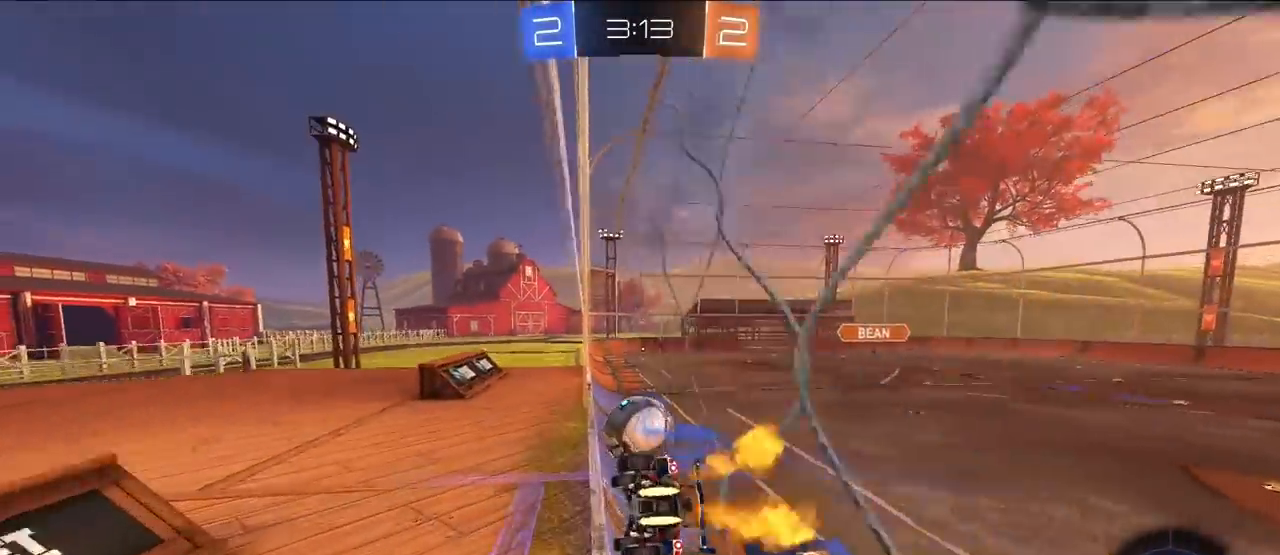
{"buttons": [], "left_stick": "up-left", "right_stick": "center", "events": [[100, "L2", "up"], [467, "left_stick", "up-left"]]}
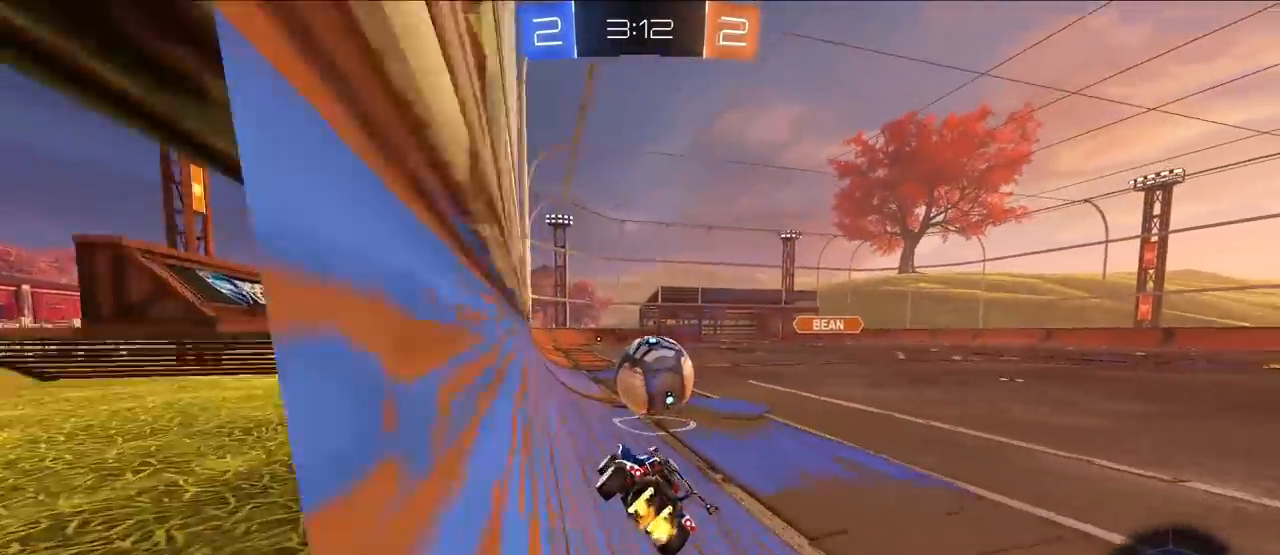
{"buttons": [], "left_stick": "up-left", "right_stick": "center", "events": [[133, "L2", "down"], [183, "left_stick", "up-right"], [267, "L2", "up"], [383, "left_stick", "up-left"]]}
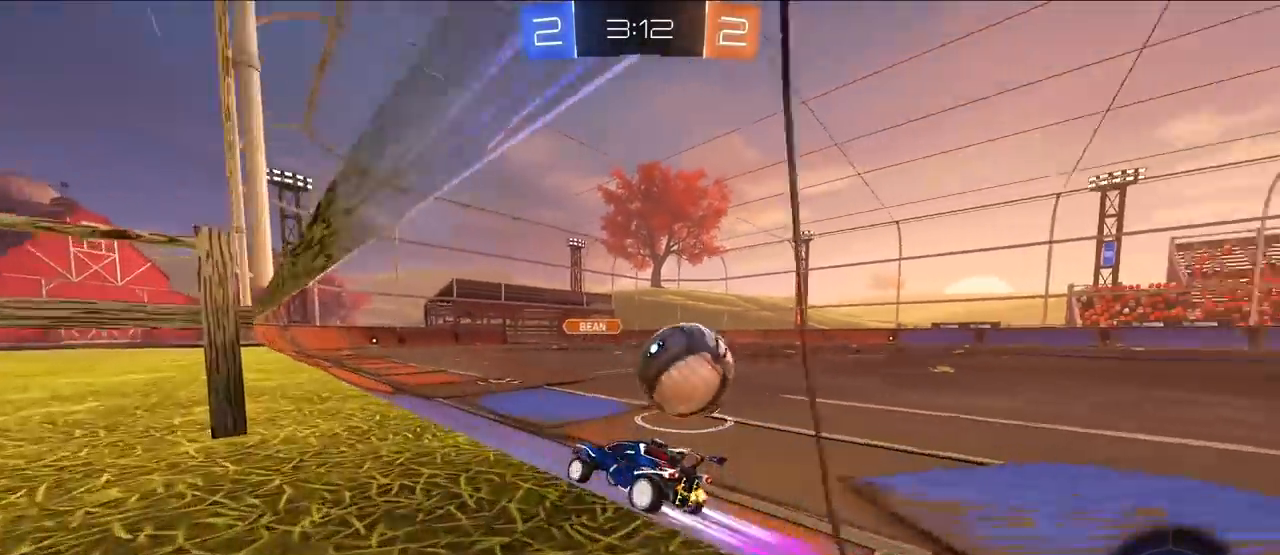
{"buttons": [], "left_stick": "up-right", "right_stick": "center", "events": [[117, "left_stick", "down-left"], [267, "left_stick", "right"], [317, "R1", "down"], [400, "R1", "up"], [400, "left_stick", "up-right"]]}
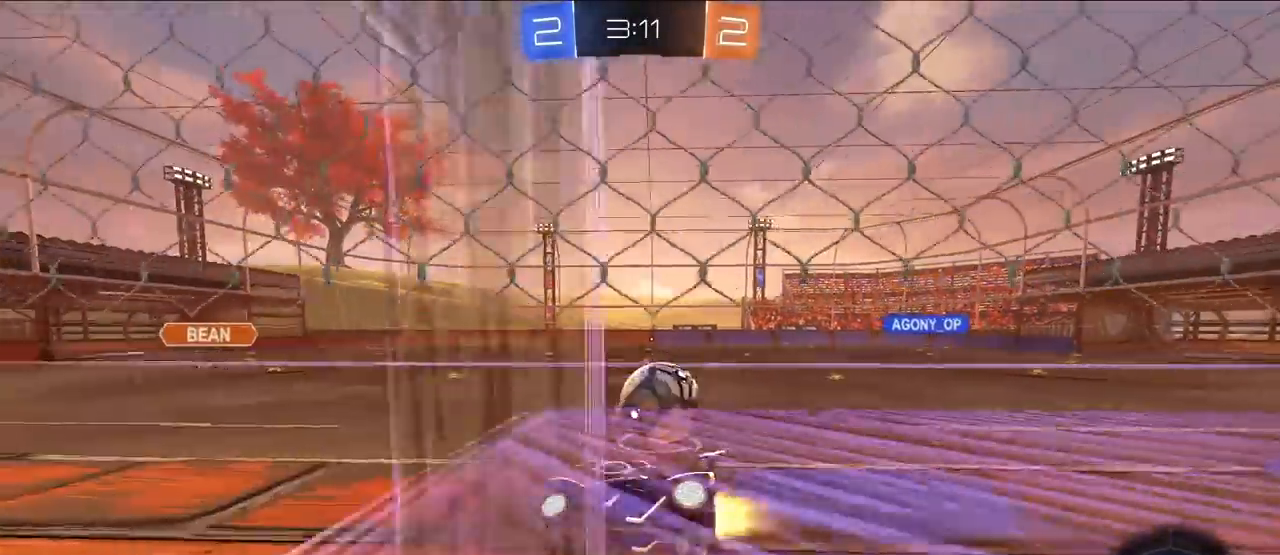
{"buttons": ["L2"], "left_stick": "up-right", "right_stick": "center", "events": [[17, "L2", "down"], [283, "L2", "up"], [300, "left_stick", "up"], [433, "L2", "down"], [450, "left_stick", "up-right"]]}